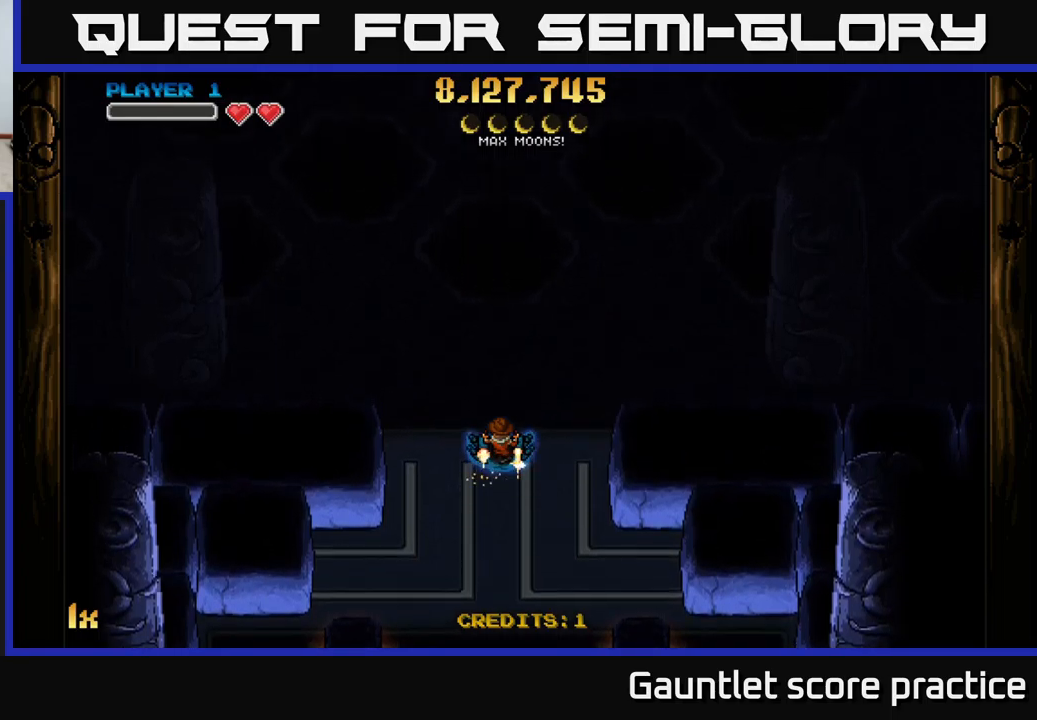
Gameplay with a controller (Xbox layout); each line is a JSON object with the inputs held at the frame after it. "events" lists button and stick changes between this image and that frame as [ms after this image, input, new state], when the widget could be followed in between. Not read: right_stick.
{"buttons": ["A"], "left_stick": "center", "events": [[300, "A", "down"], [317, "left_stick", "down-left"], [483, "left_stick", "center"]]}
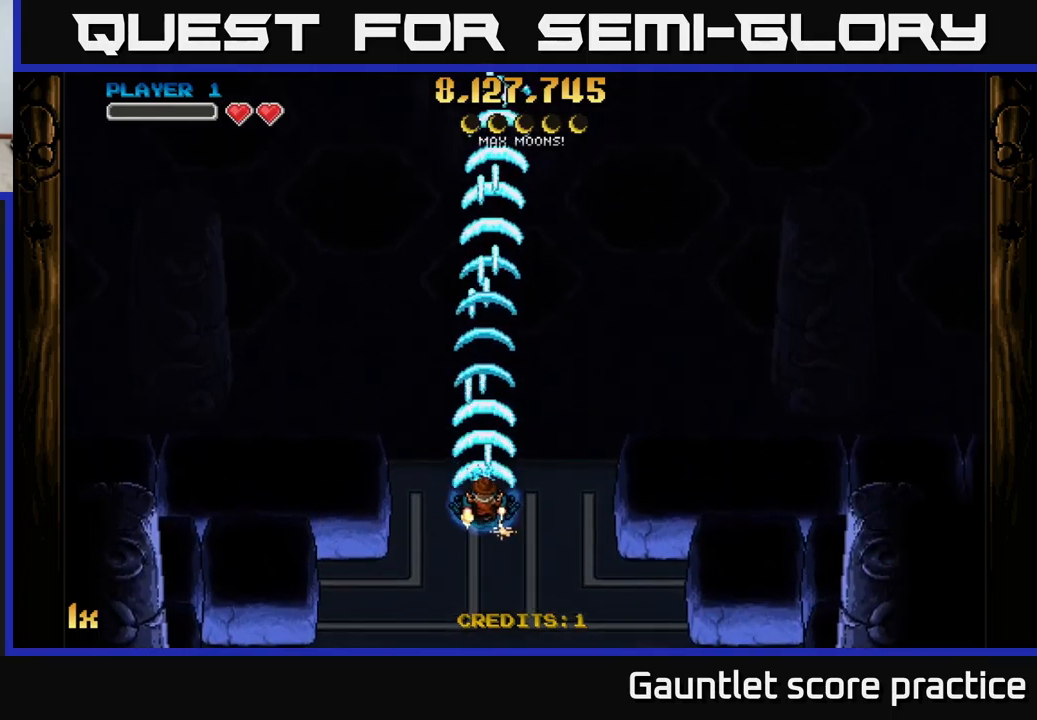
{"buttons": ["A", "X"], "left_stick": "up", "events": [[367, "left_stick", "up"], [417, "X", "down"]]}
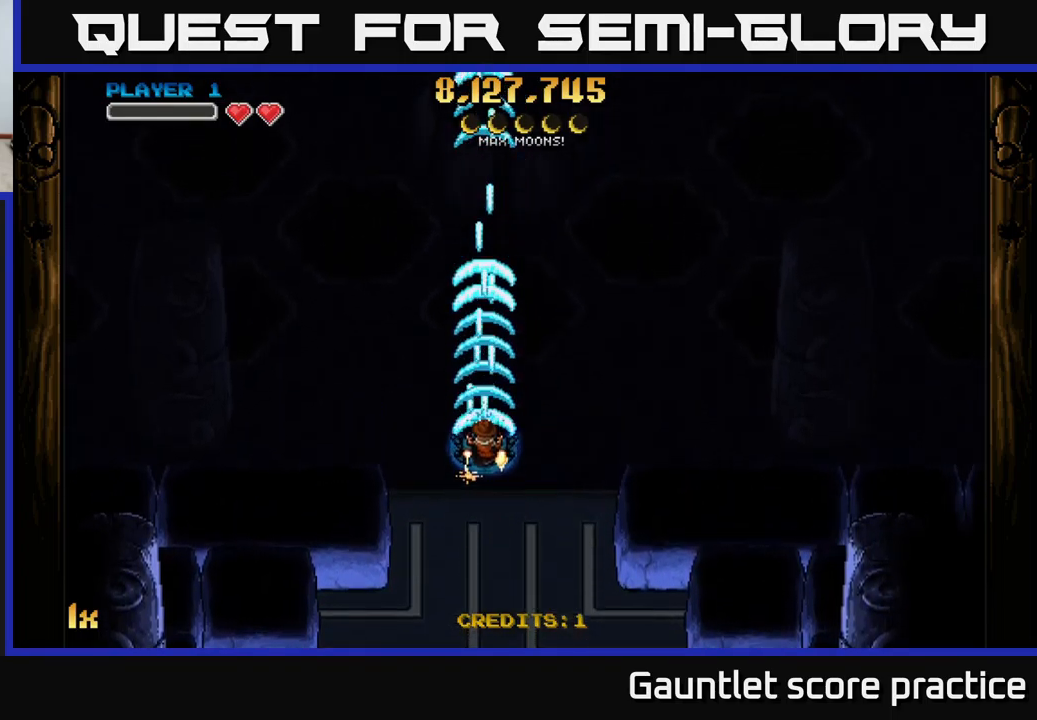
{"buttons": ["A"], "left_stick": "down", "events": [[17, "X", "up"], [233, "left_stick", "center"], [300, "left_stick", "down"]]}
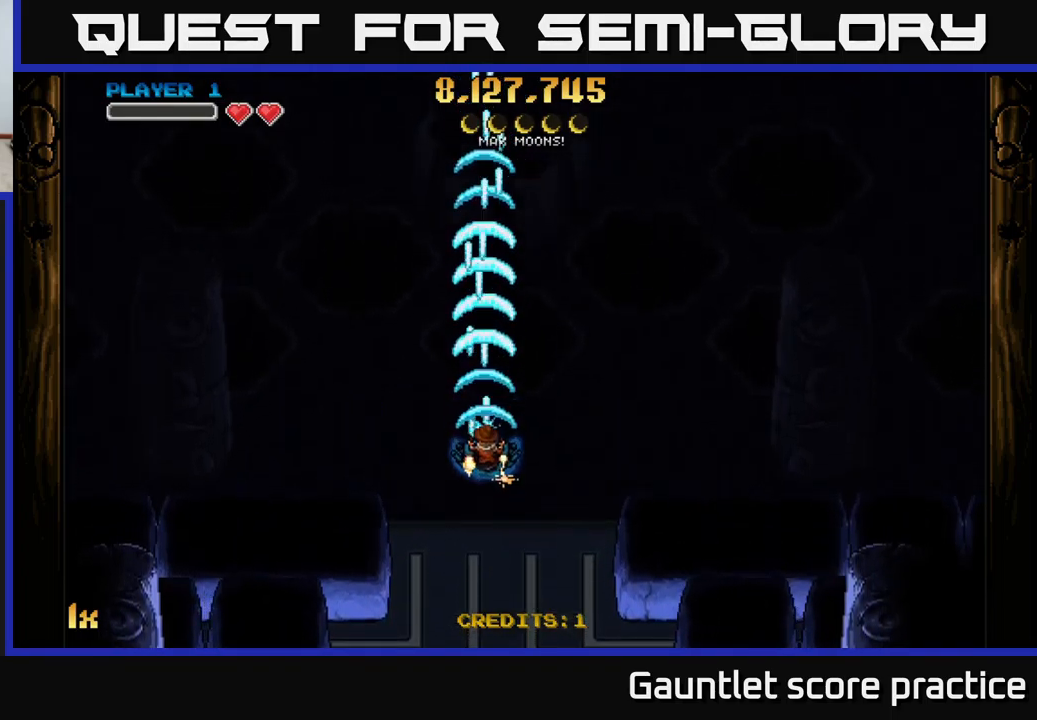
{"buttons": ["A"], "left_stick": "center", "events": [[50, "left_stick", "down-right"], [267, "left_stick", "center"]]}
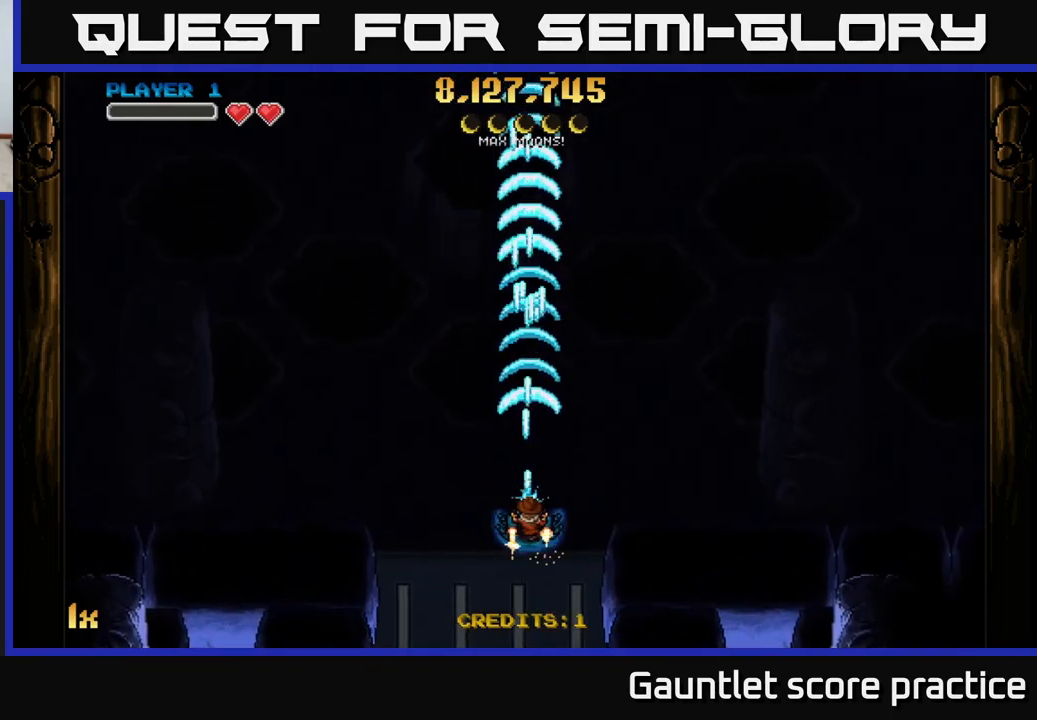
{"buttons": ["A"], "left_stick": "center", "events": [[67, "left_stick", "down-left"], [267, "left_stick", "center"]]}
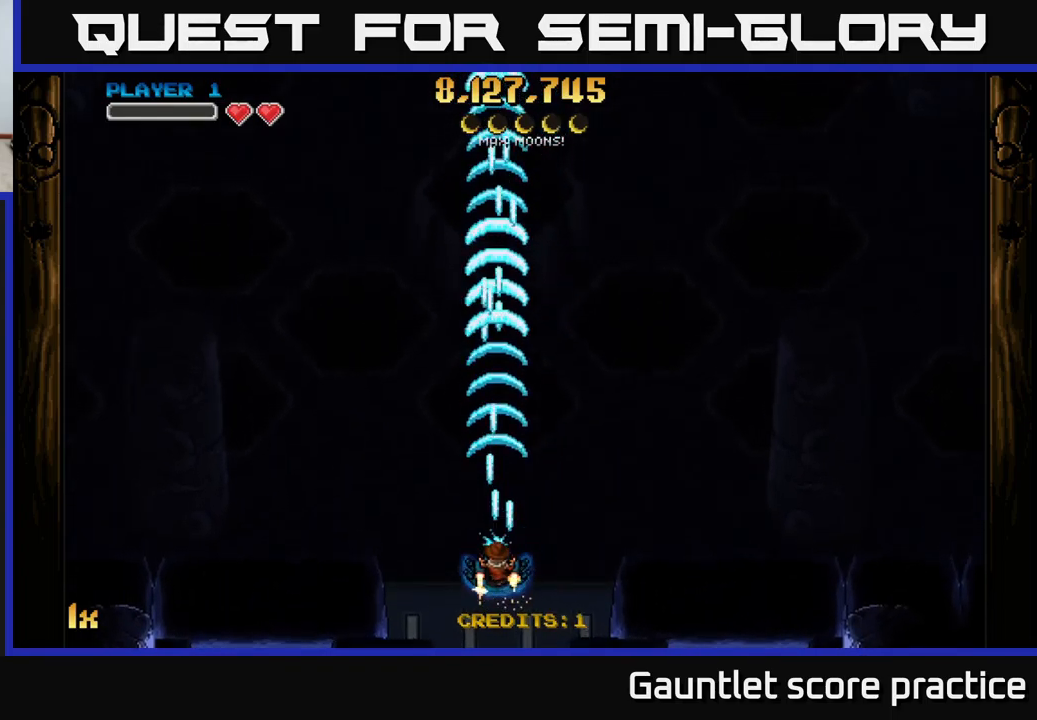
{"buttons": ["A"], "left_stick": "center", "events": [[200, "left_stick", "down"], [367, "left_stick", "center"]]}
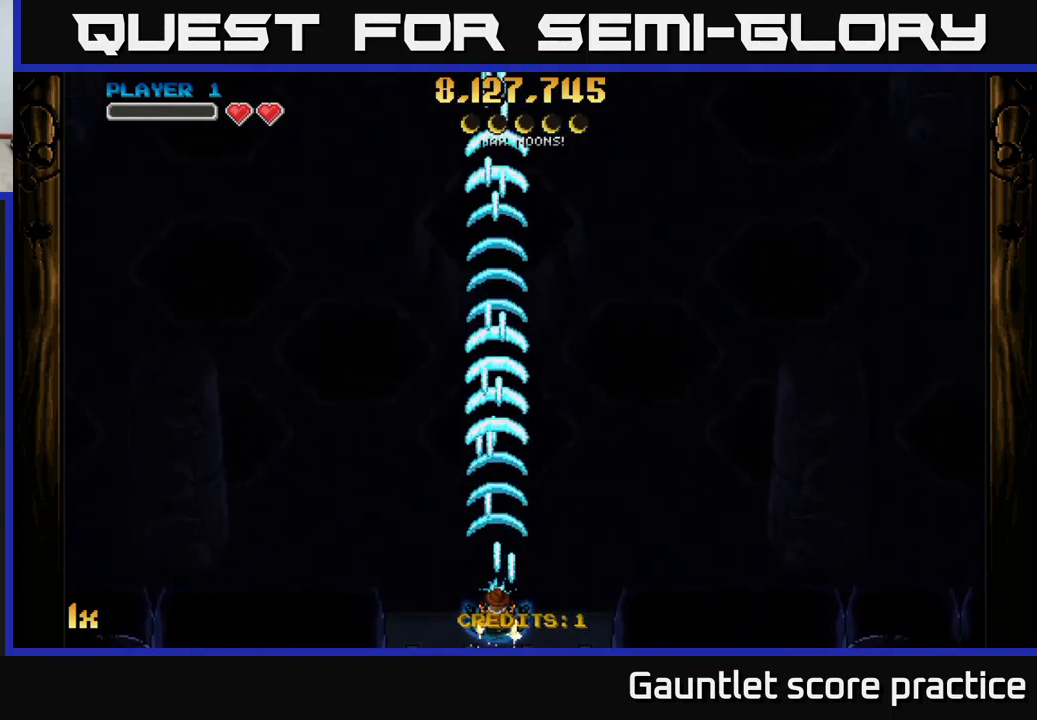
{"buttons": ["A"], "left_stick": "up", "events": [[500, "left_stick", "up"]]}
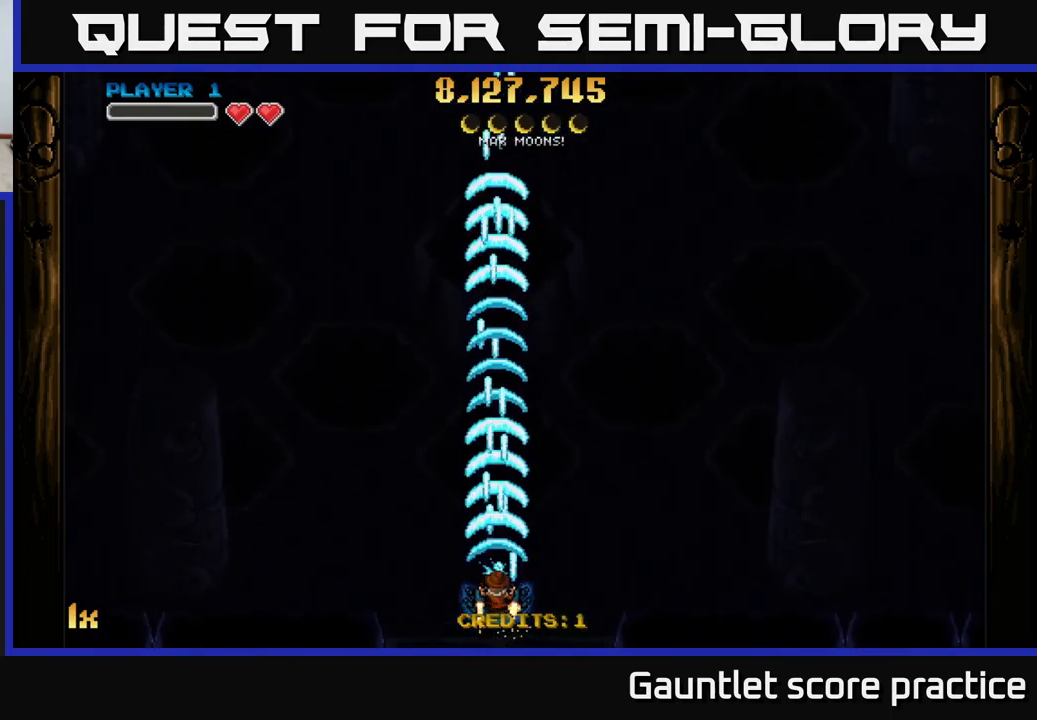
{"buttons": ["A"], "left_stick": "center", "events": [[300, "left_stick", "center"]]}
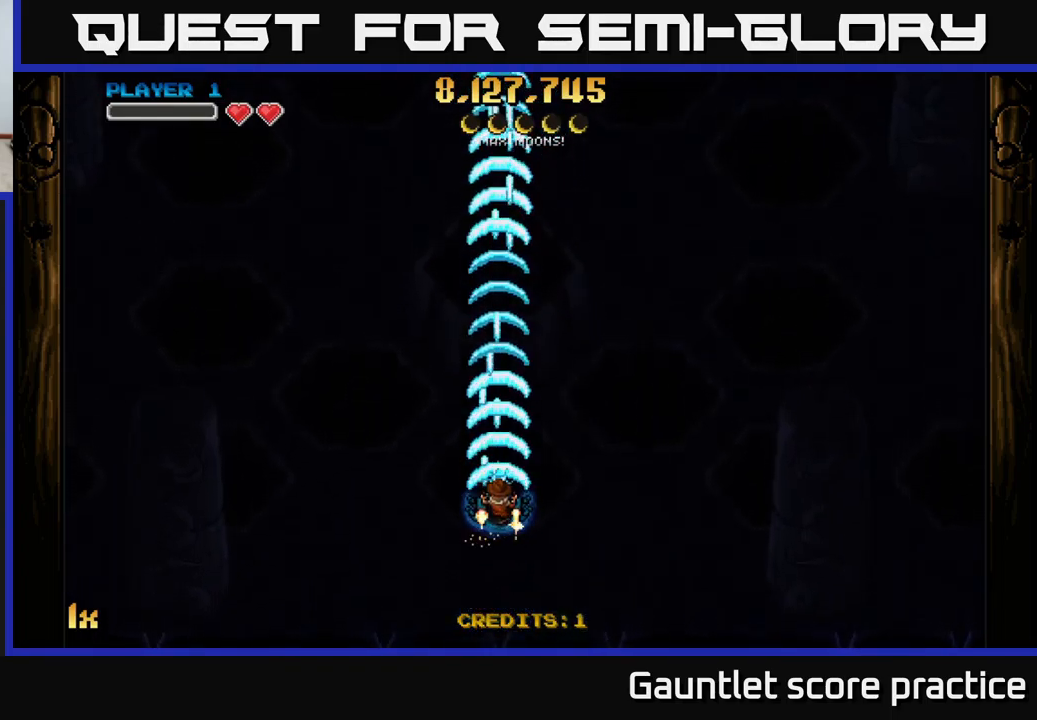
{"buttons": ["A"], "left_stick": "up-right", "events": [[17, "left_stick", "down"], [300, "left_stick", "center"], [400, "left_stick", "up"], [500, "left_stick", "up-right"]]}
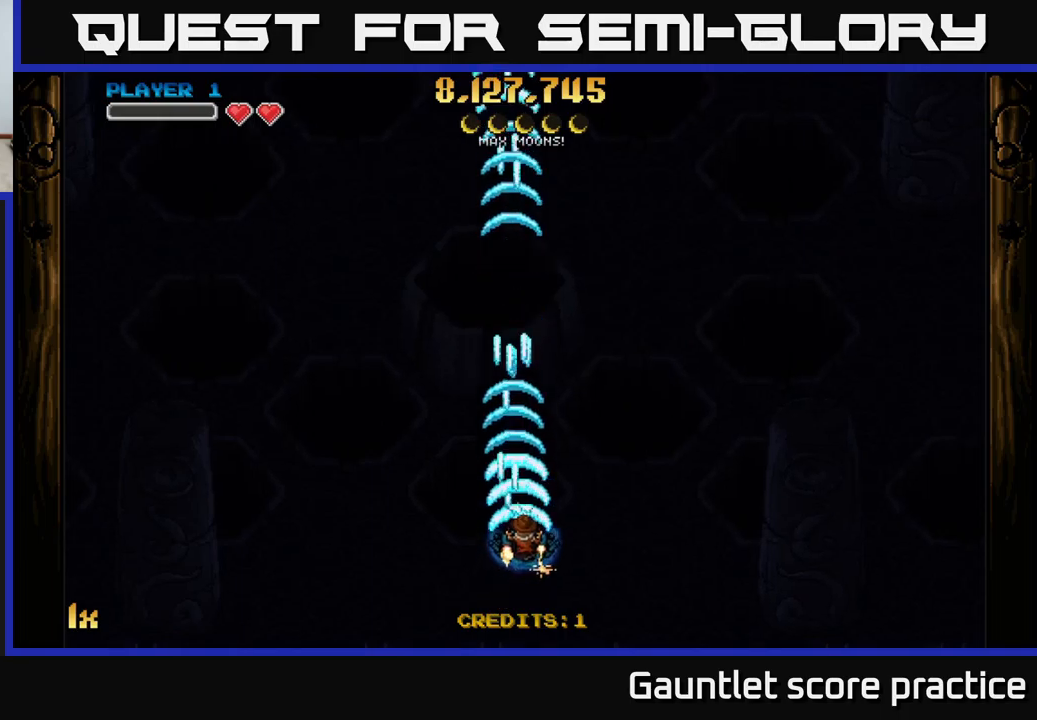
{"buttons": ["A"], "left_stick": "center", "events": [[150, "left_stick", "right"], [350, "left_stick", "center"]]}
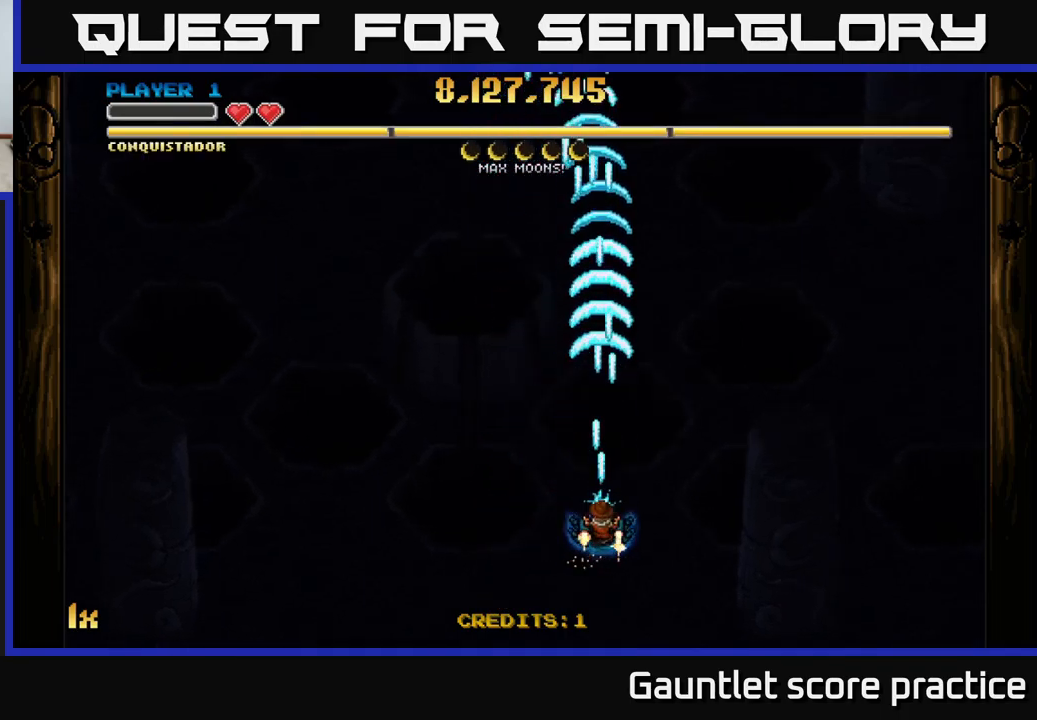
{"buttons": ["A"], "left_stick": "center", "events": [[234, "left_stick", "right"], [467, "left_stick", "center"]]}
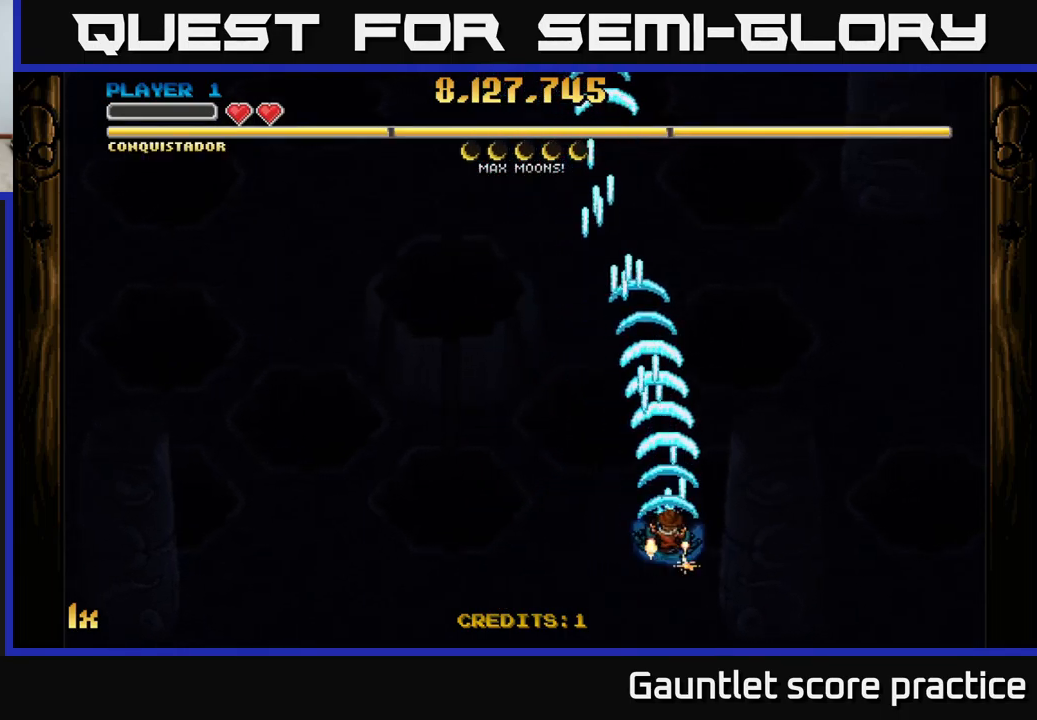
{"buttons": ["A"], "left_stick": "center", "events": []}
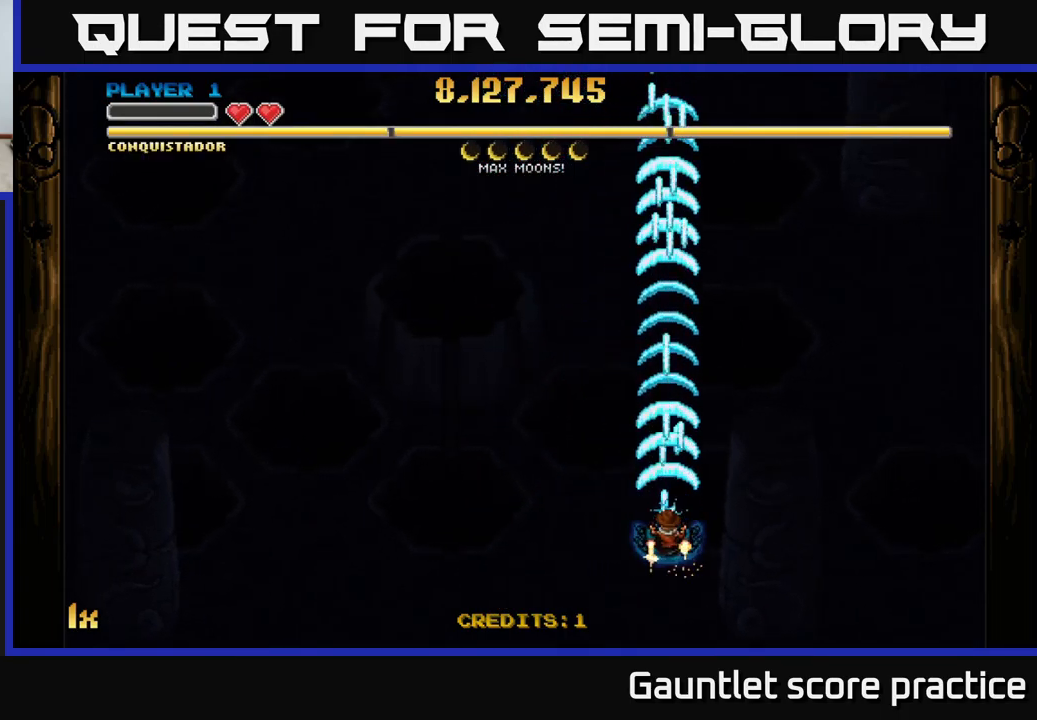
{"buttons": ["A"], "left_stick": "down", "events": [[300, "A", "up"], [367, "left_stick", "down"], [500, "A", "down"]]}
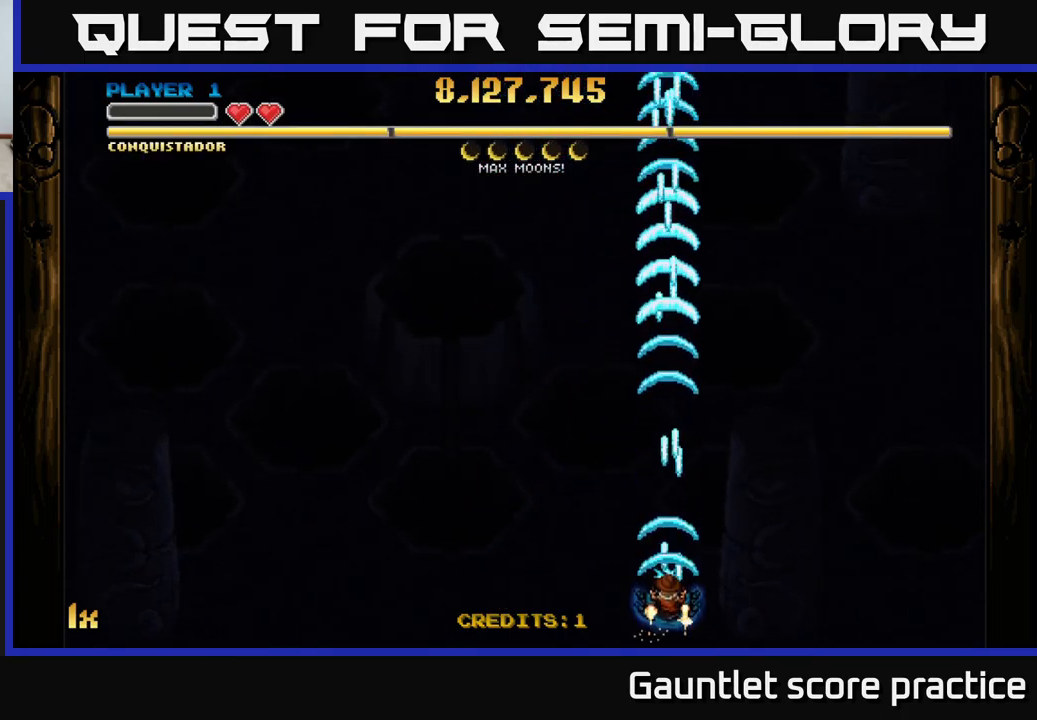
{"buttons": ["A"], "left_stick": "right", "events": [[134, "left_stick", "center"], [500, "left_stick", "right"]]}
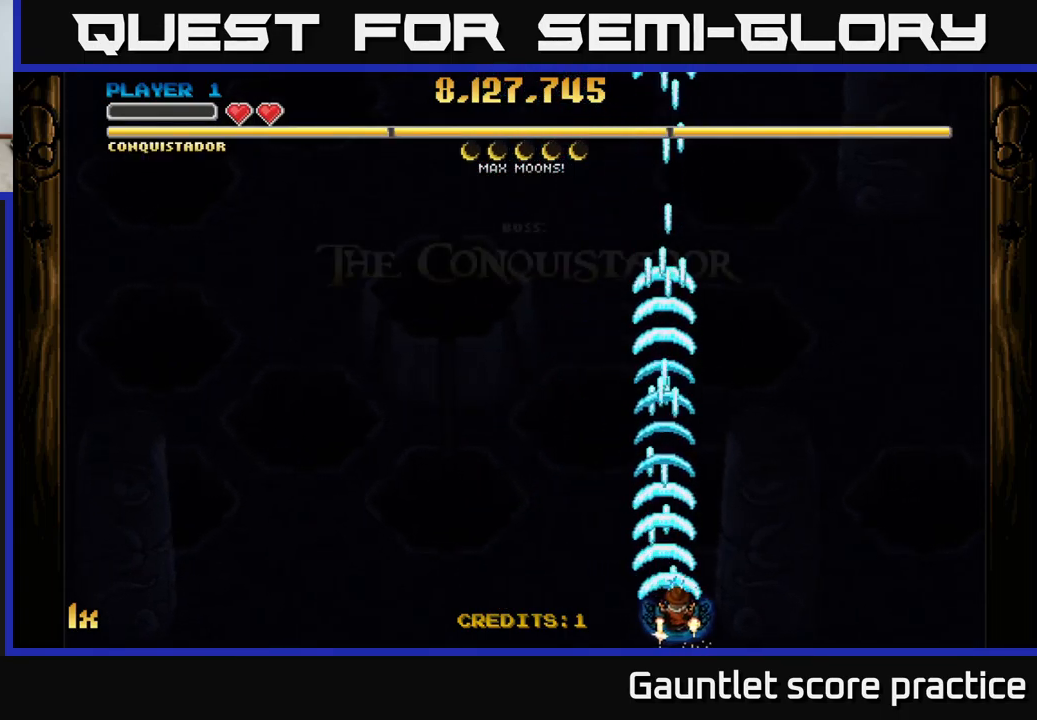
{"buttons": ["A", "X"], "left_stick": "up", "events": [[234, "left_stick", "center"], [350, "left_stick", "up"], [467, "X", "down"]]}
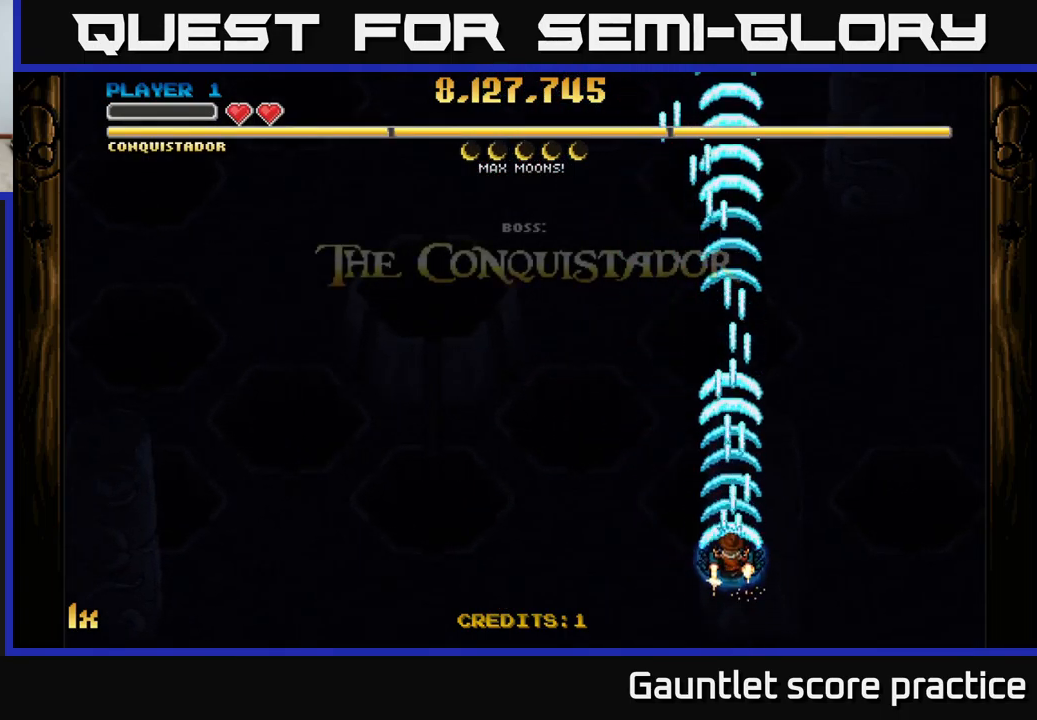
{"buttons": ["A"], "left_stick": "center", "events": [[117, "X", "up"], [400, "left_stick", "center"]]}
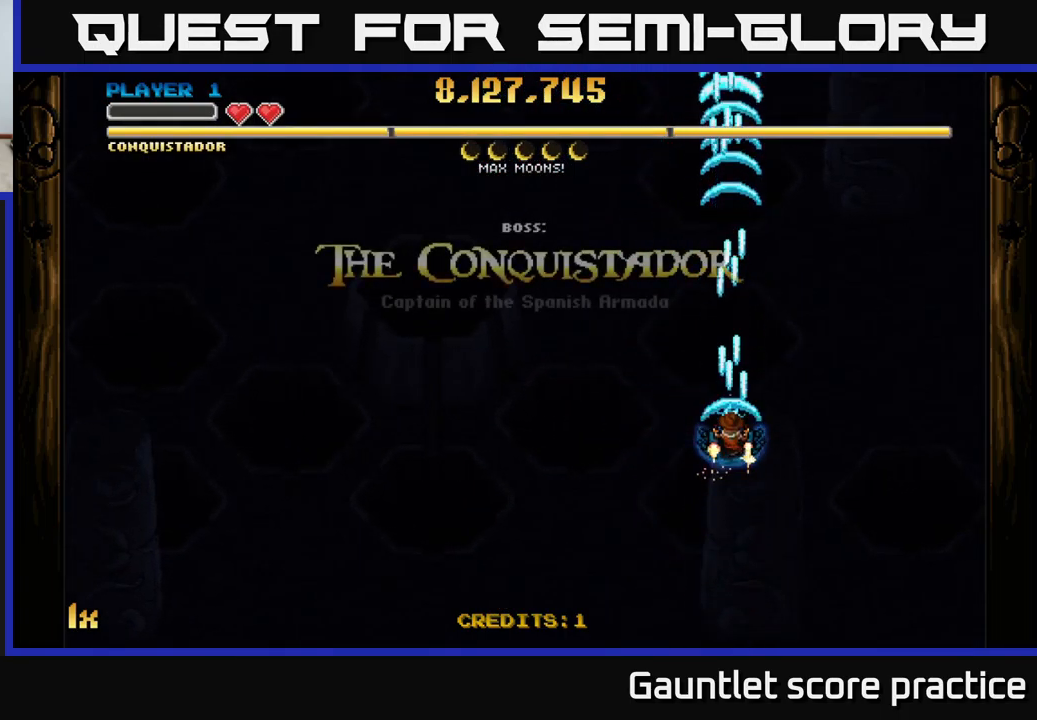
{"buttons": ["A"], "left_stick": "down", "events": [[400, "left_stick", "down"]]}
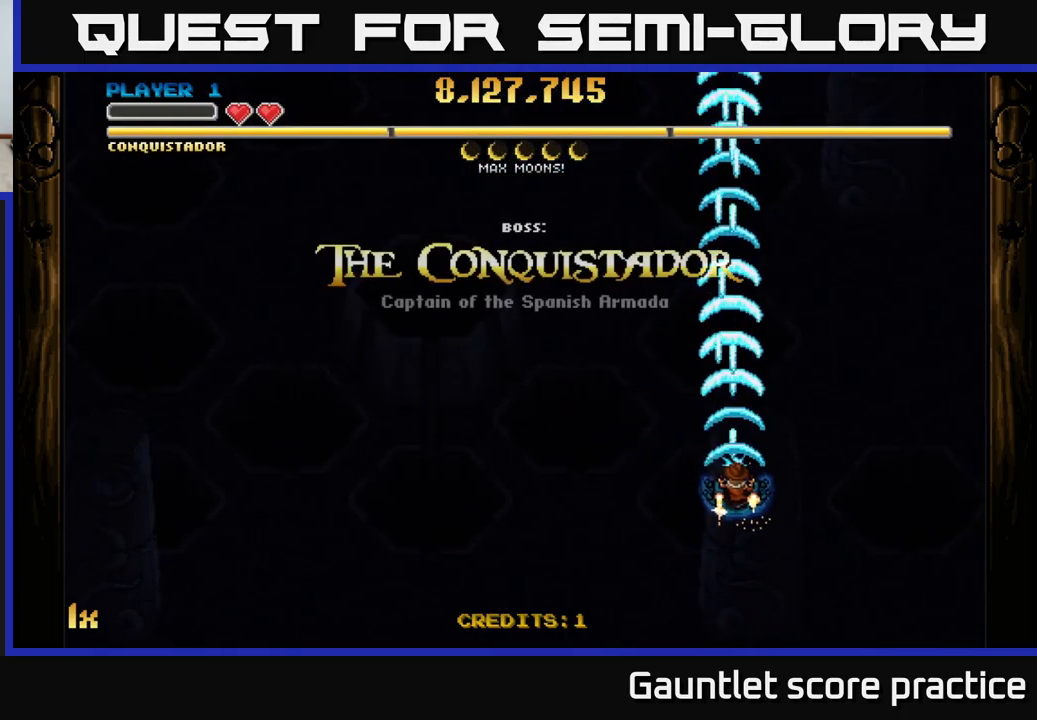
{"buttons": [], "left_stick": "center", "events": [[117, "left_stick", "center"], [167, "A", "up"]]}
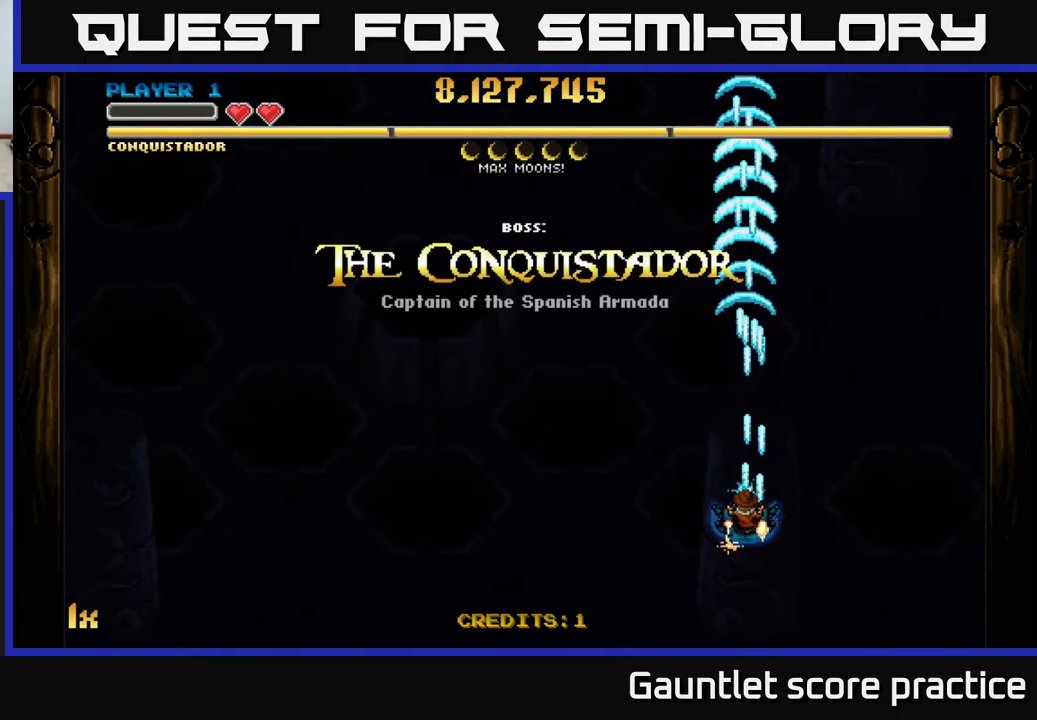
{"buttons": [], "left_stick": "center", "events": []}
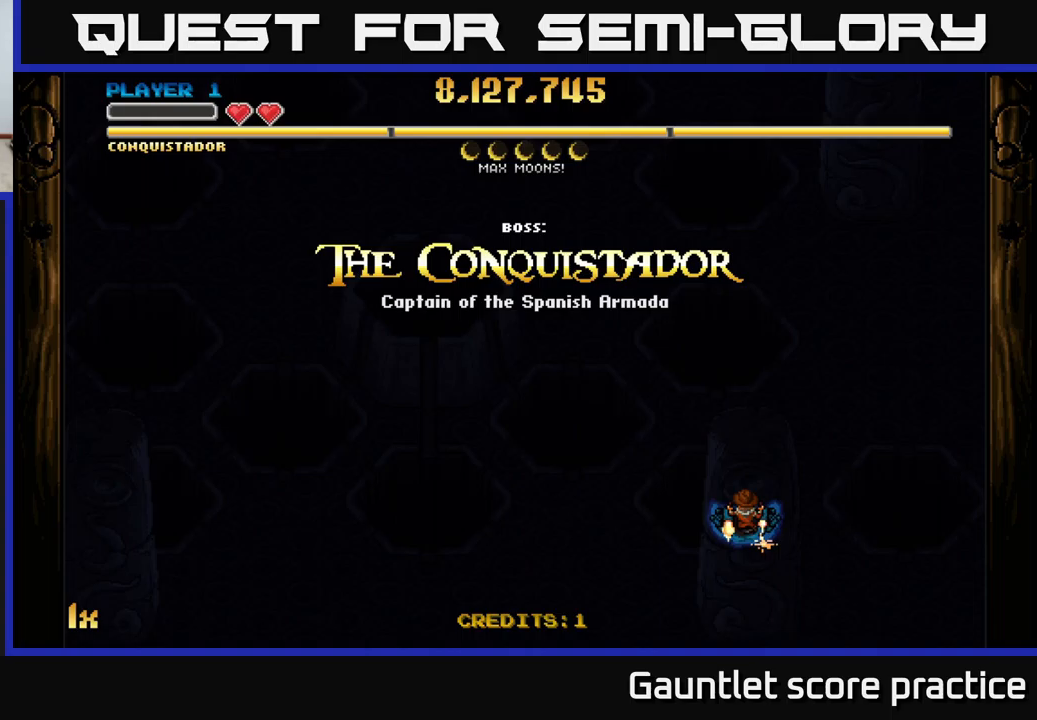
{"buttons": ["A"], "left_stick": "down", "events": [[316, "A", "down"], [483, "left_stick", "down"]]}
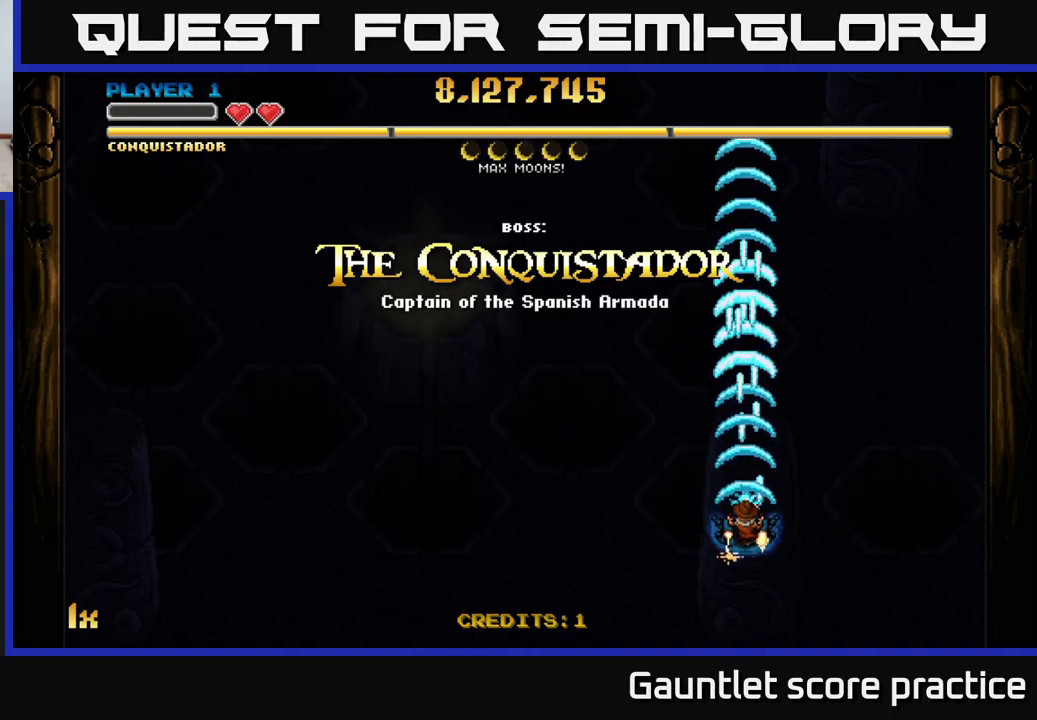
{"buttons": ["A"], "left_stick": "center", "events": [[383, "left_stick", "center"]]}
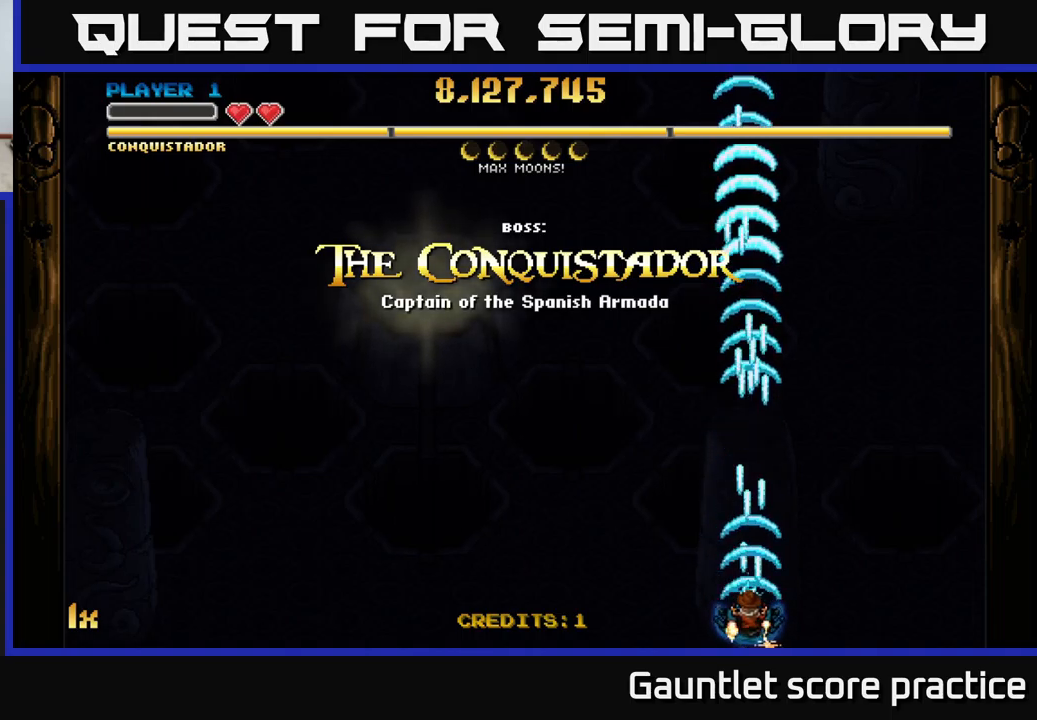
{"buttons": ["A"], "left_stick": "center", "events": []}
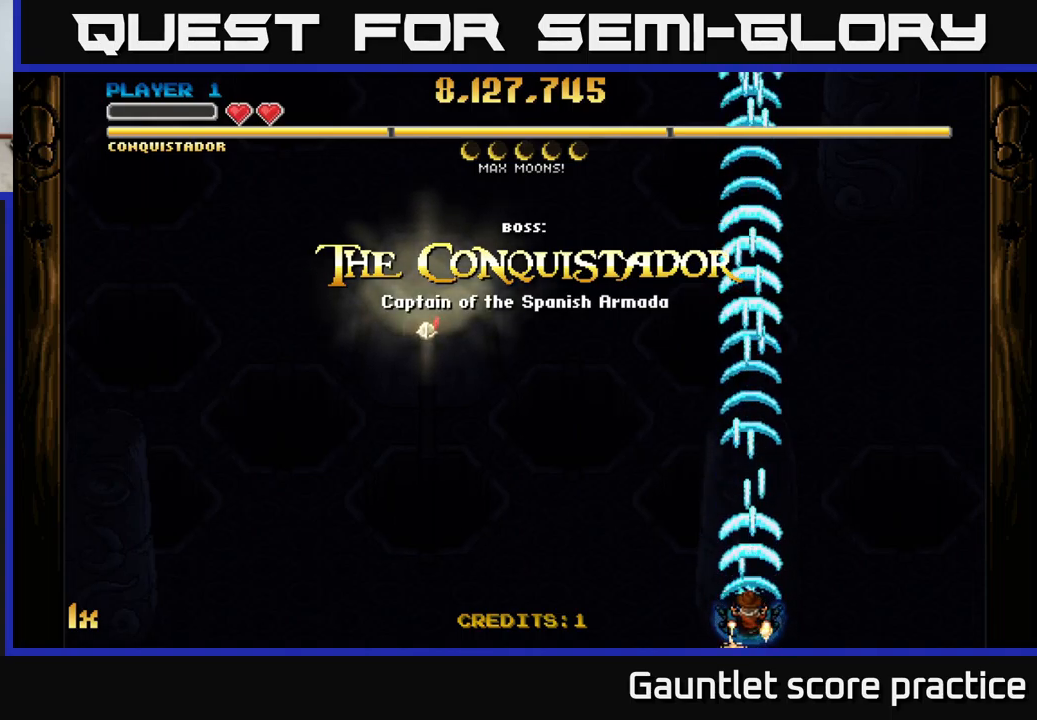
{"buttons": ["A"], "left_stick": "center", "events": []}
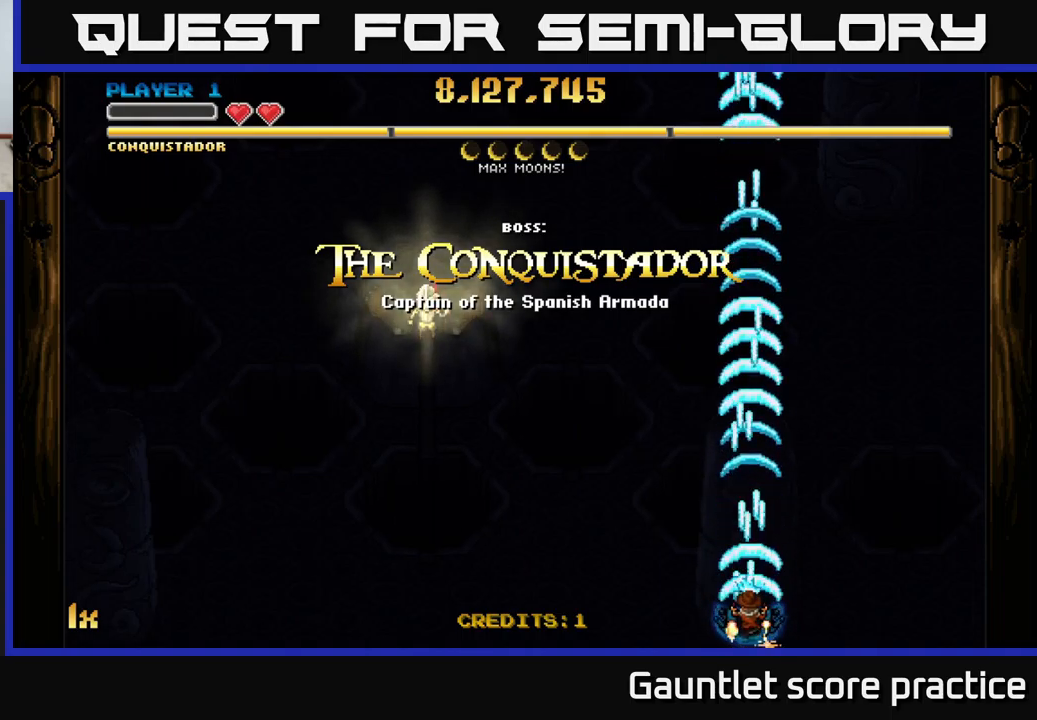
{"buttons": ["A"], "left_stick": "center", "events": []}
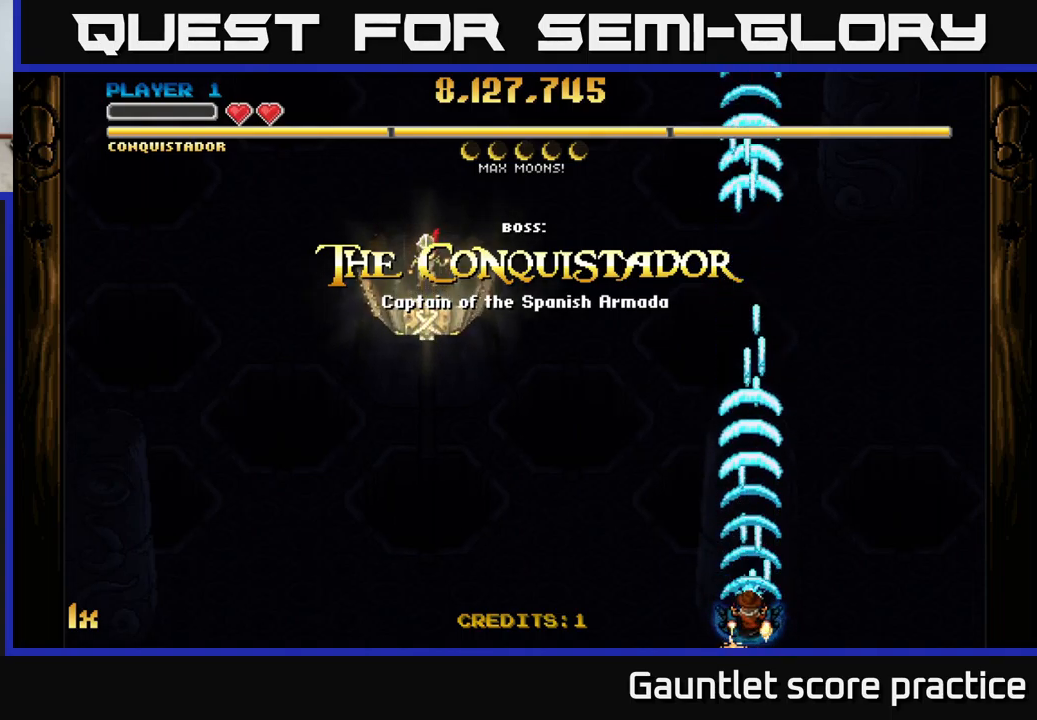
{"buttons": ["A"], "left_stick": "center", "events": []}
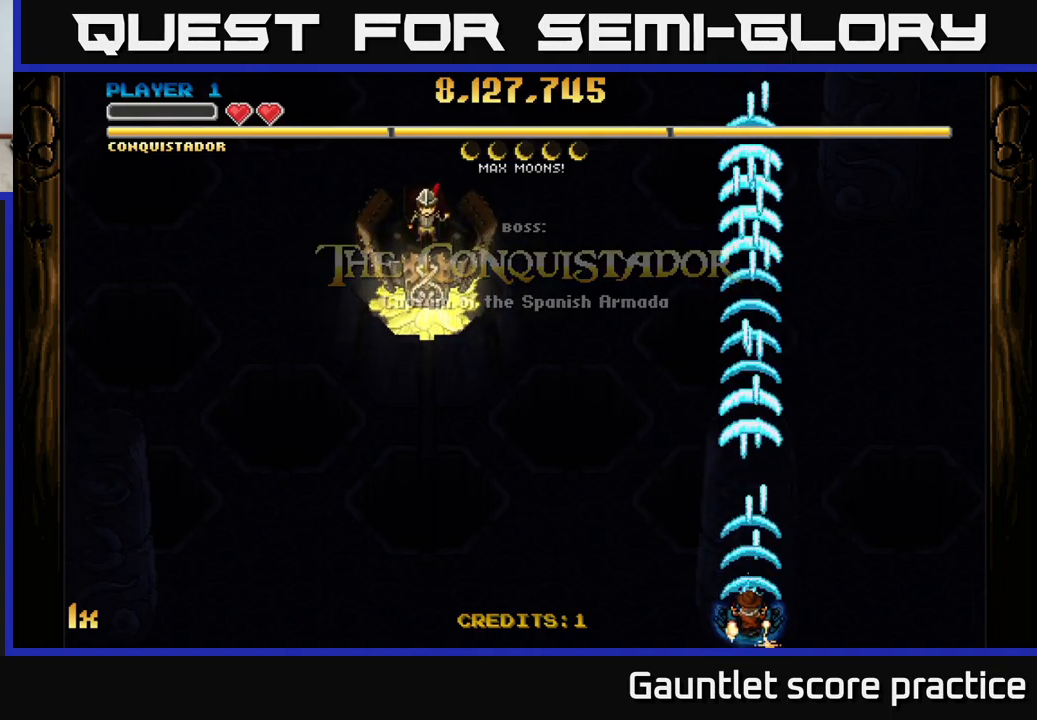
{"buttons": ["A"], "left_stick": "center", "events": []}
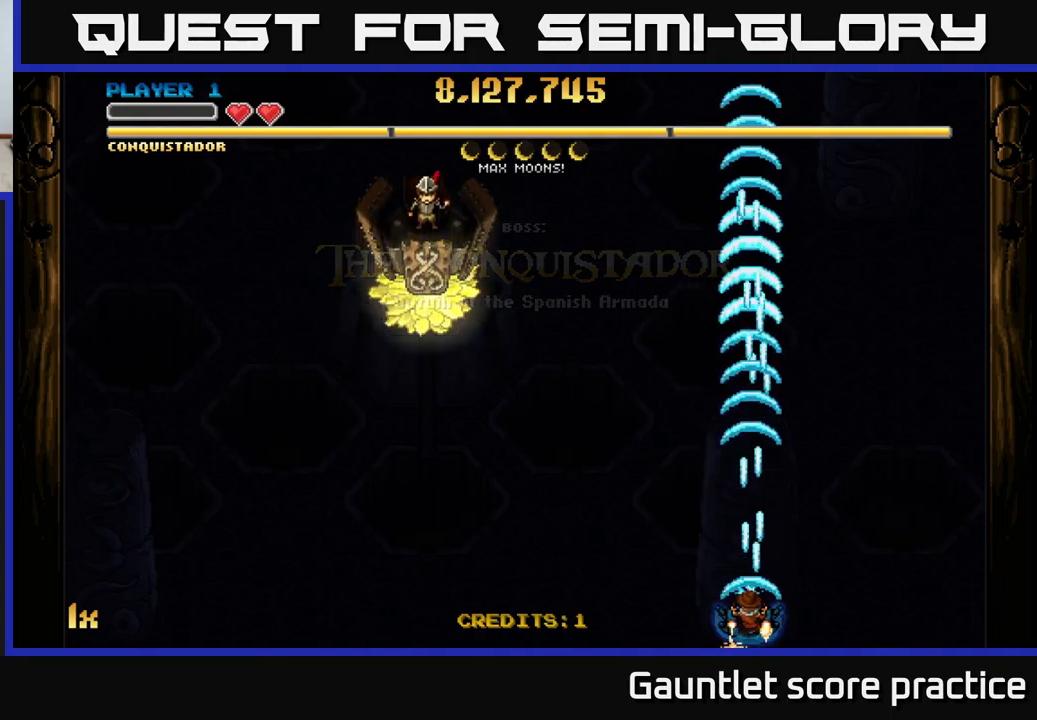
{"buttons": ["A"], "left_stick": "center", "events": []}
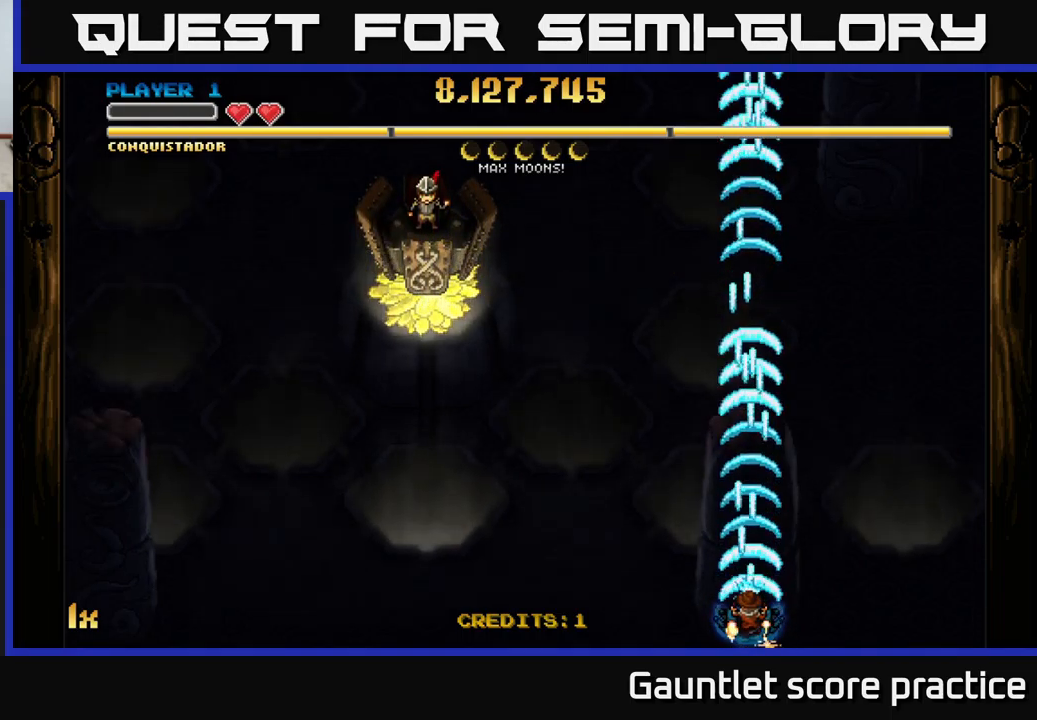
{"buttons": ["A"], "left_stick": "center", "events": []}